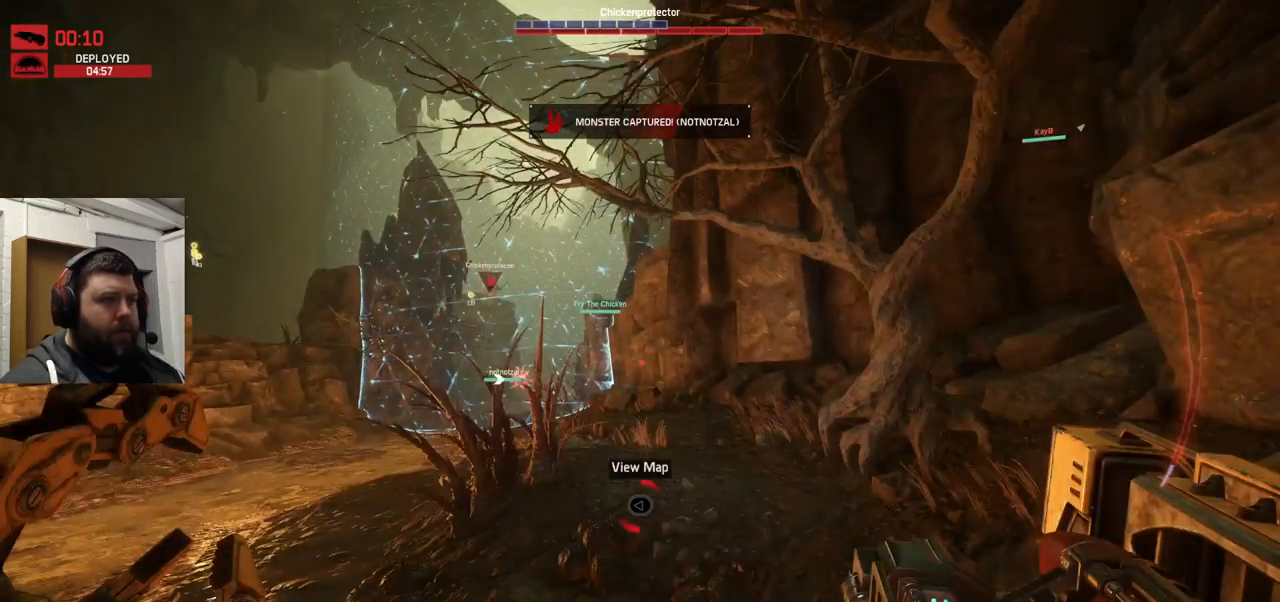
Gameplay with a controller (PlayStation layout); each line is a JSON object with the inputs held at the frame after it. "events" lists button and stick changes between this image and that frame as [ms after this image, input, new state], when the widget could be followed in between.
{"buttons": [], "left_stick": "up", "right_stick": "center"}
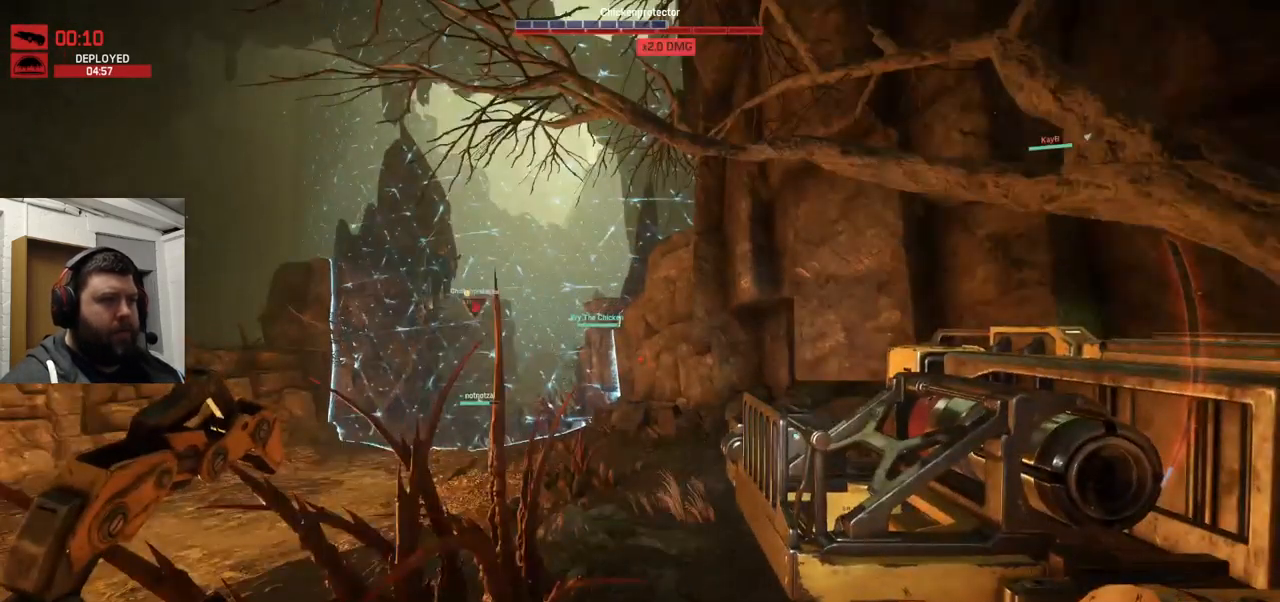
{"buttons": ["CROSS"], "left_stick": "up", "right_stick": "center", "events": [[367, "CROSS", "down"]]}
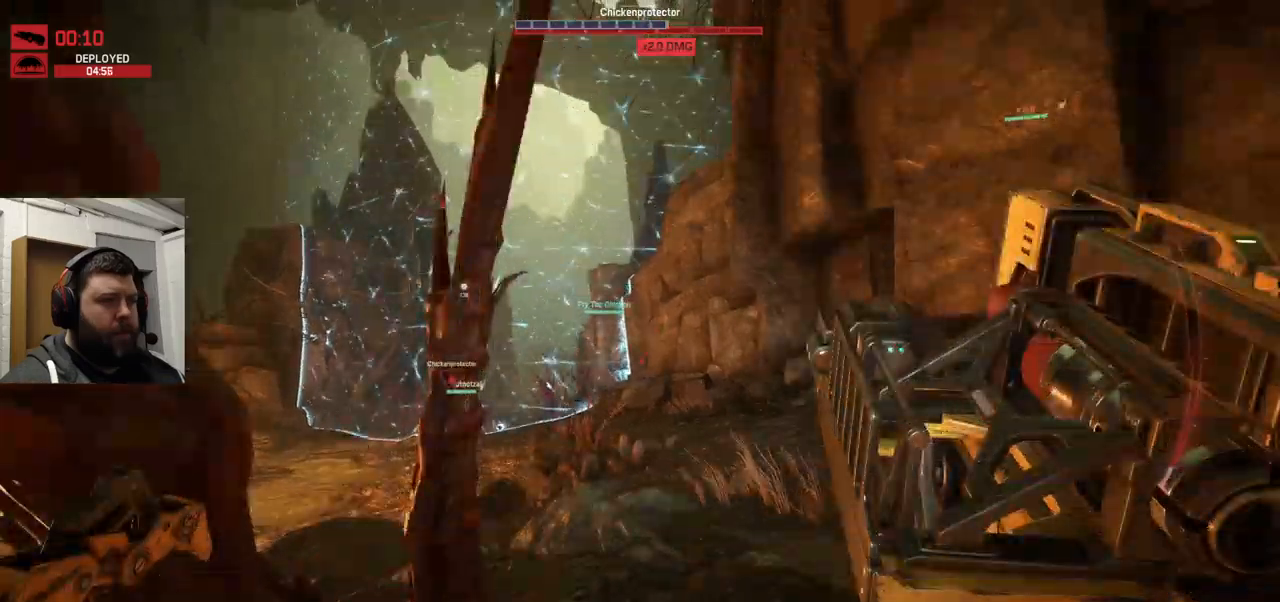
{"buttons": [], "left_stick": "up", "right_stick": "center", "events": [[283, "CROSS", "up"]]}
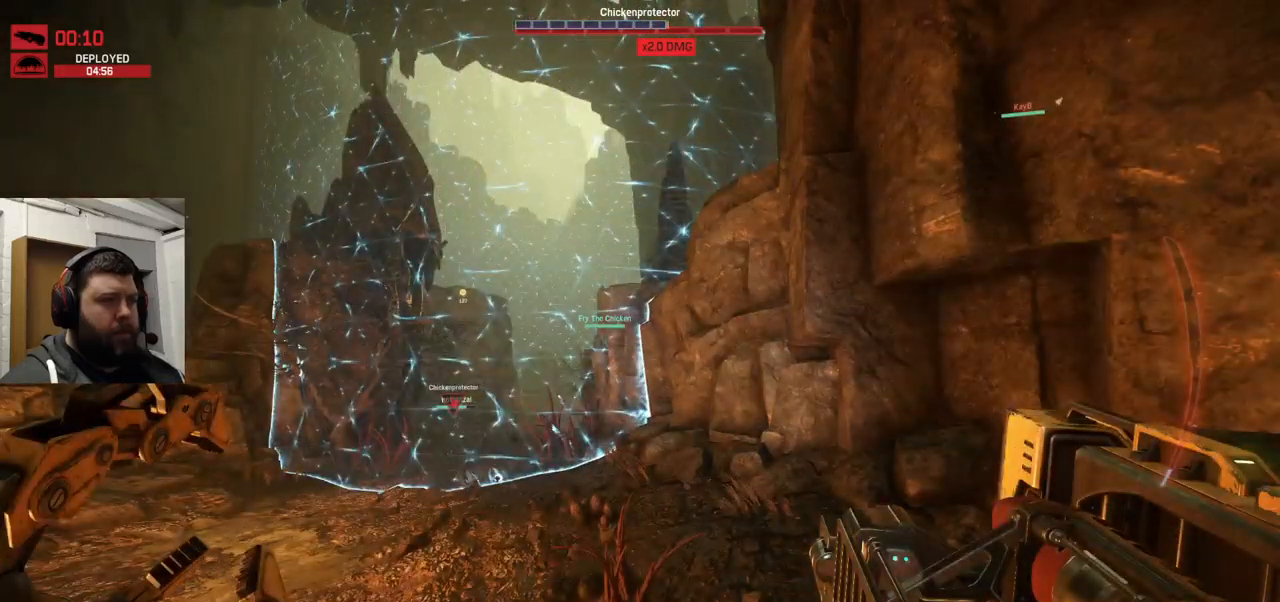
{"buttons": [], "left_stick": "up", "right_stick": "center", "events": []}
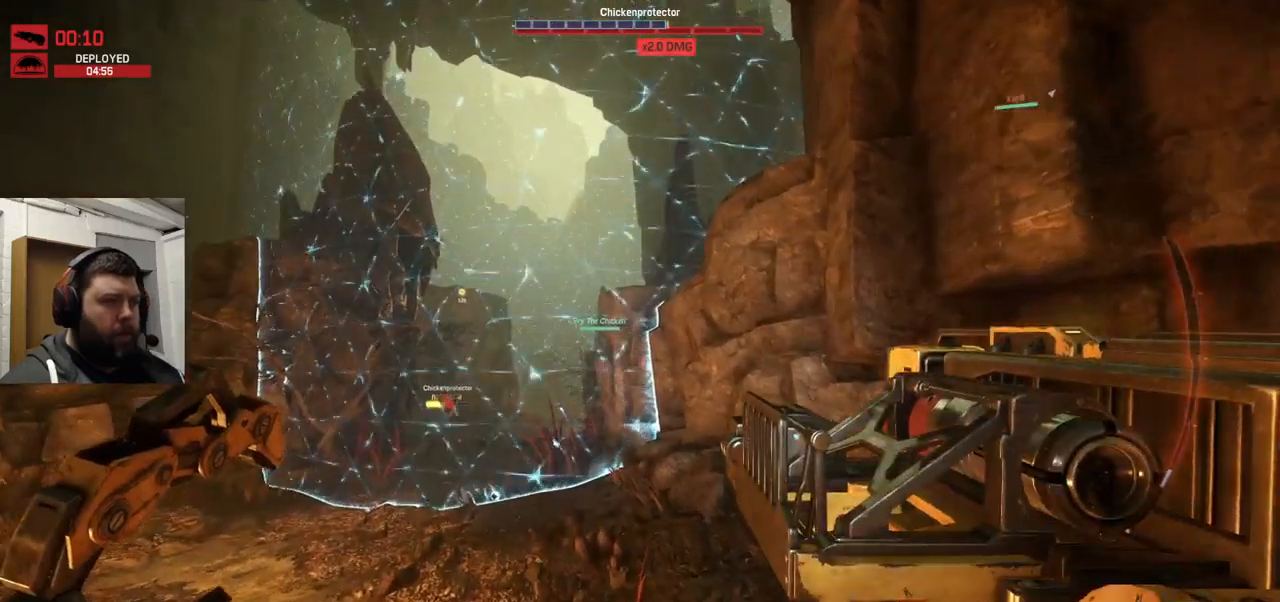
{"buttons": [], "left_stick": "up", "right_stick": "center", "events": []}
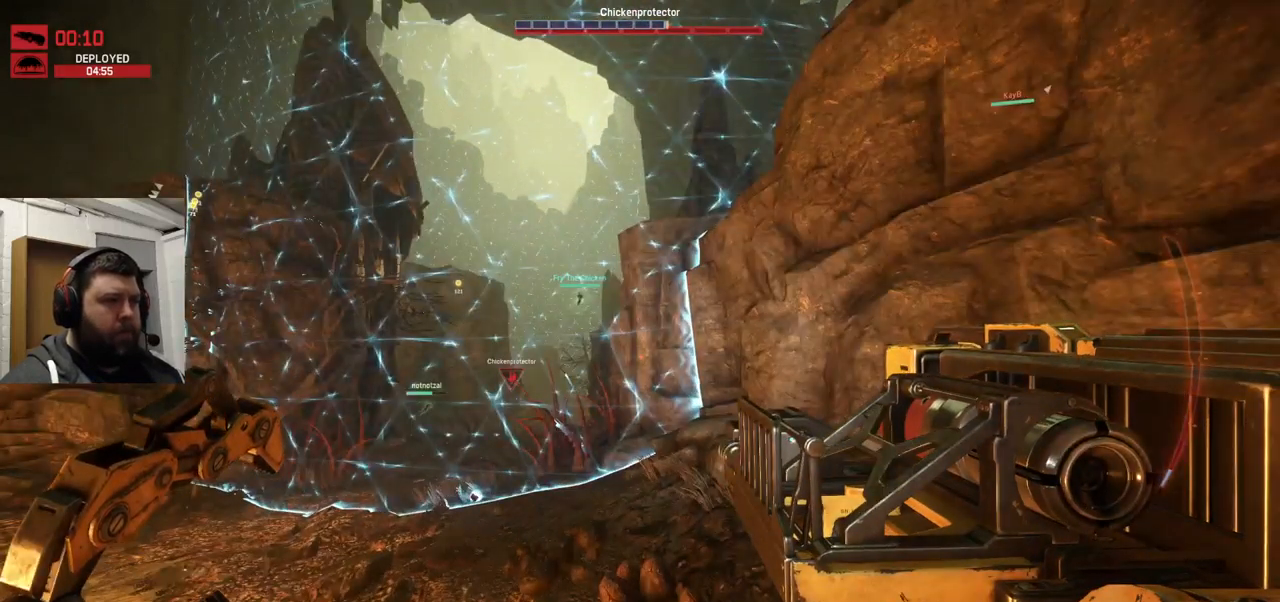
{"buttons": [], "left_stick": "up", "right_stick": "center", "events": []}
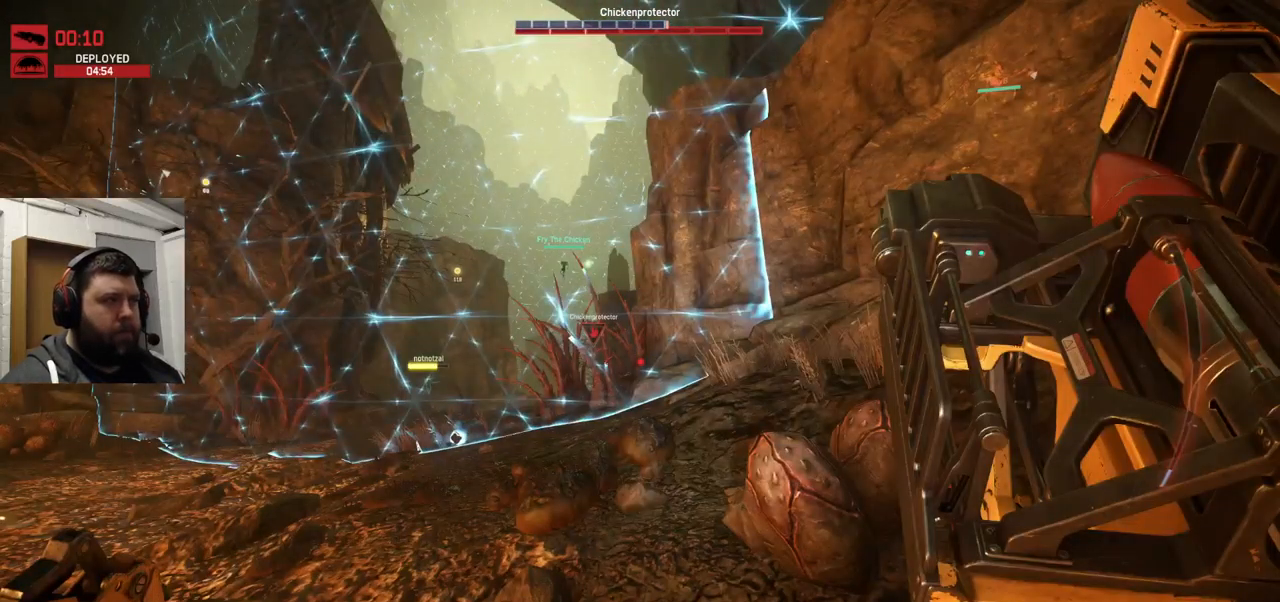
{"buttons": ["CROSS"], "left_stick": "up", "right_stick": "center", "events": [[383, "CROSS", "down"]]}
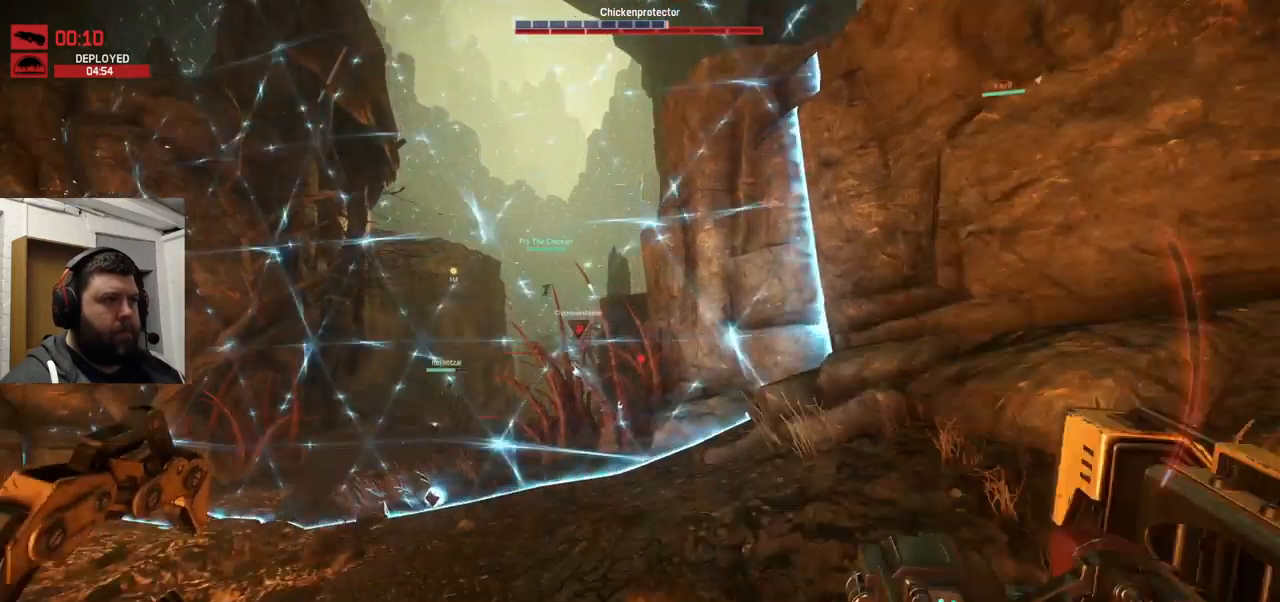
{"buttons": [], "left_stick": "up", "right_stick": "center", "events": [[50, "CROSS", "up"]]}
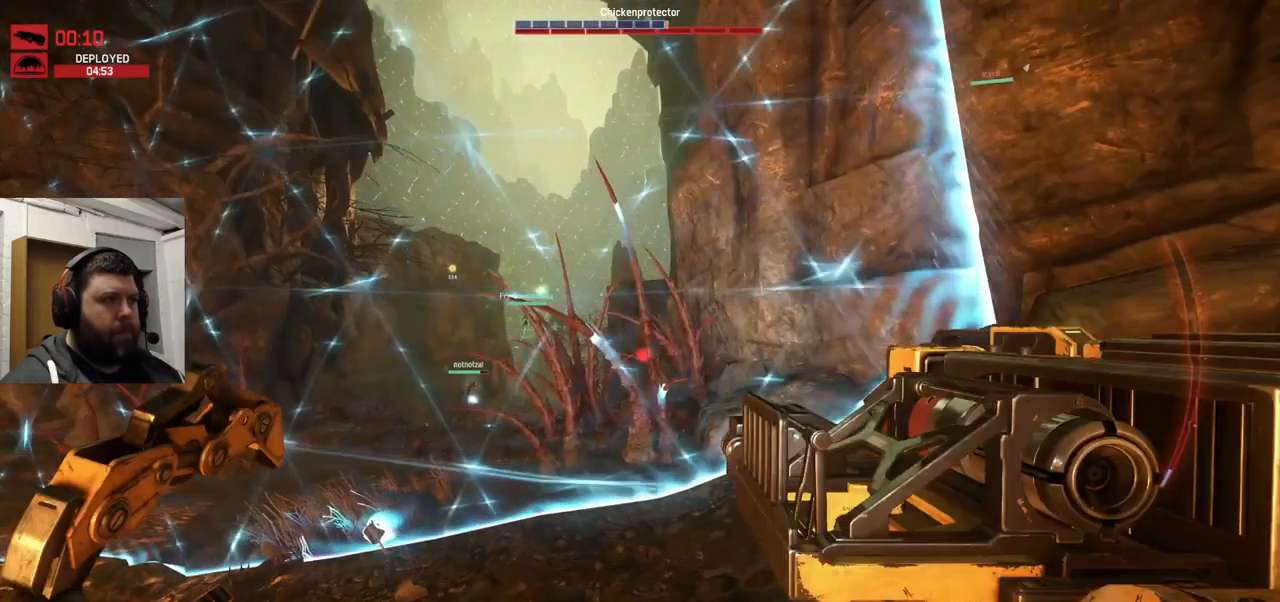
{"buttons": [], "left_stick": "up", "right_stick": "center", "events": []}
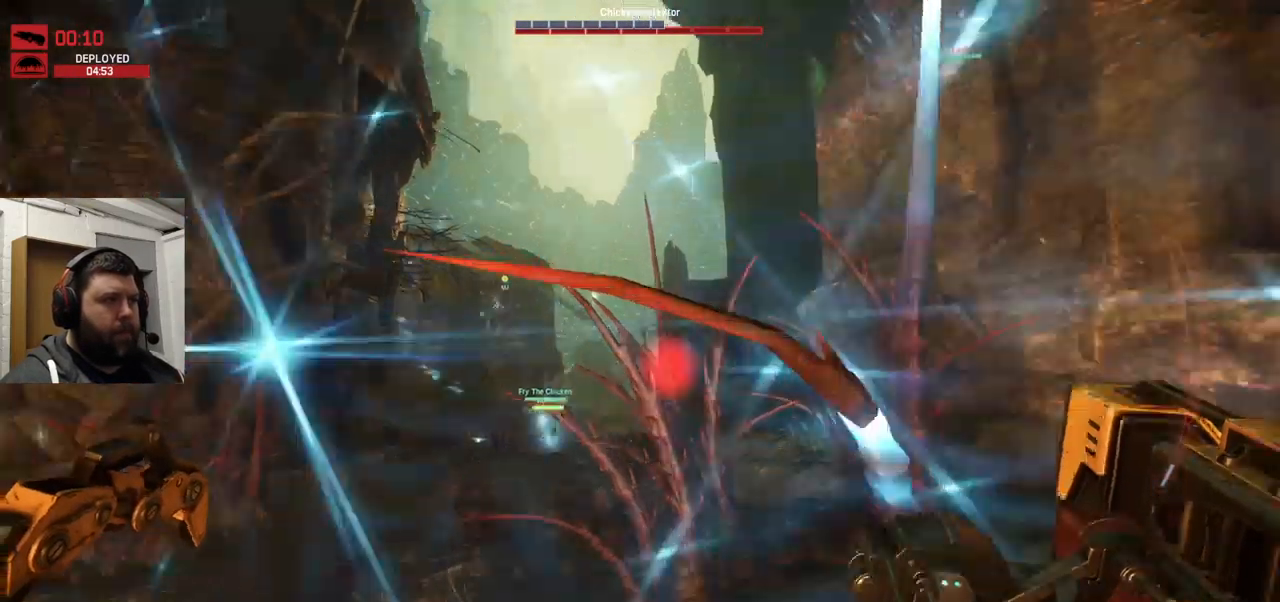
{"buttons": ["R2"], "left_stick": "up", "right_stick": "center", "events": [[33, "right_stick", "down-left"], [483, "R2", "down"], [483, "right_stick", "center"]]}
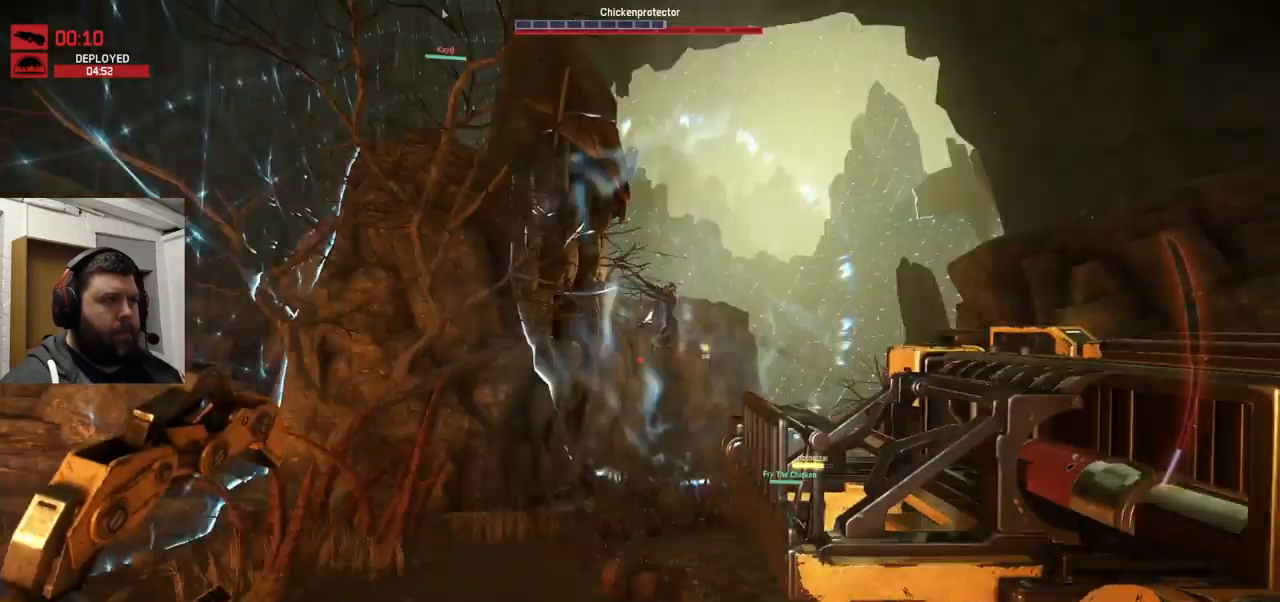
{"buttons": ["R2"], "left_stick": "up", "right_stick": "right", "events": [[500, "right_stick", "right"]]}
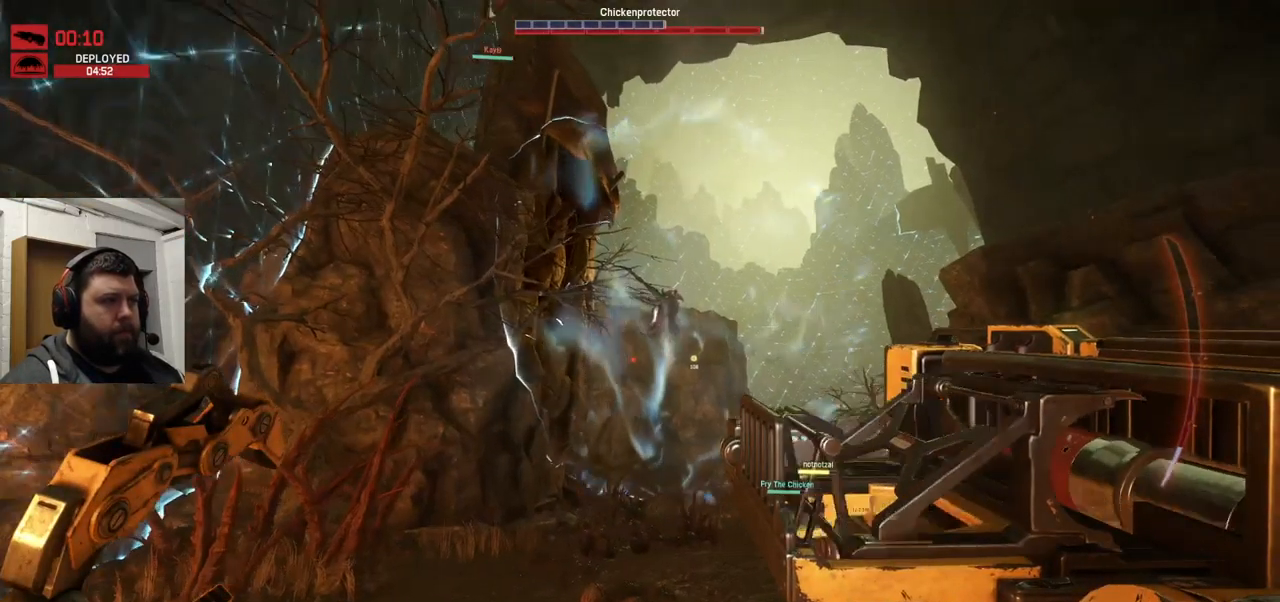
{"buttons": [], "left_stick": "up", "right_stick": "center", "events": [[17, "R2", "up"], [67, "right_stick", "down-right"], [117, "R2", "down"], [217, "R1", "down"], [367, "R1", "up"], [367, "R2", "up"], [400, "right_stick", "center"]]}
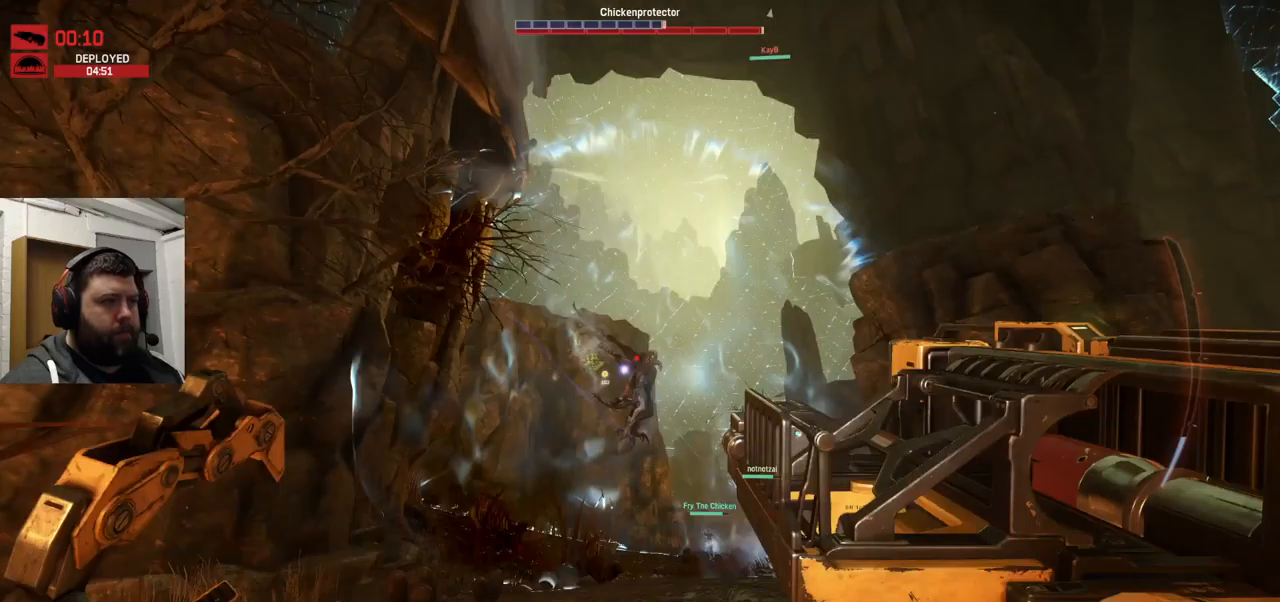
{"buttons": [], "left_stick": "up", "right_stick": "up", "events": [[67, "R2", "down"], [267, "R2", "up"], [267, "right_stick", "up"]]}
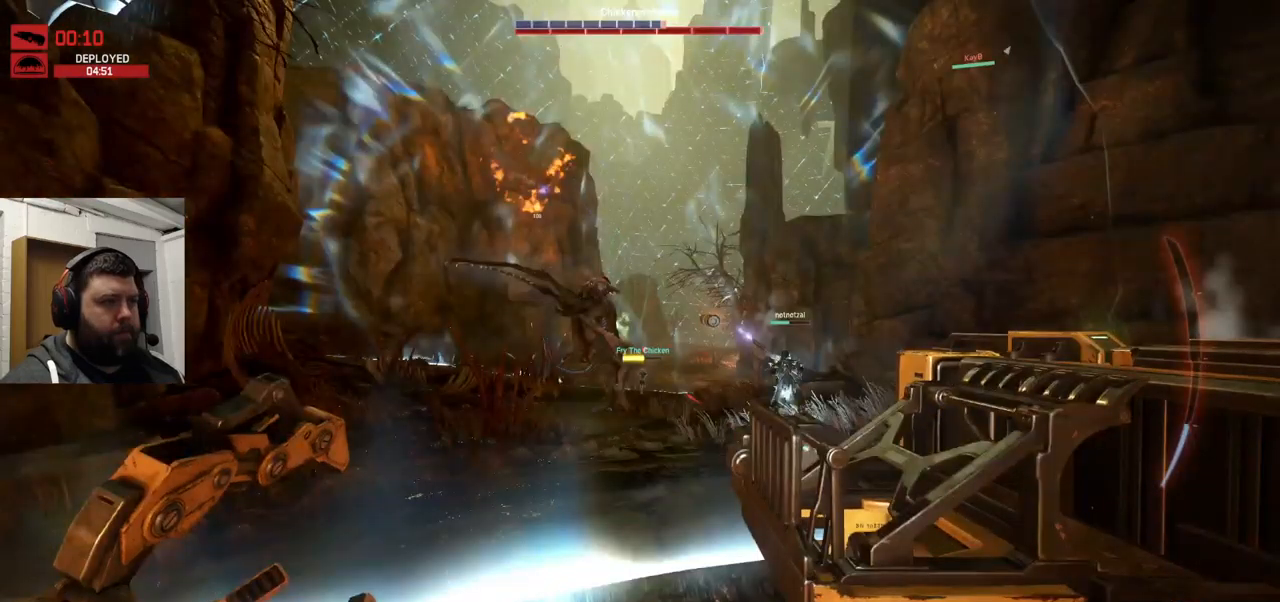
{"buttons": ["R2"], "left_stick": "down", "right_stick": "center", "events": [[234, "R2", "down"], [250, "R2", "up"], [250, "left_stick", "down-left"], [250, "right_stick", "center"], [350, "R2", "down"], [350, "left_stick", "down"], [400, "R2", "up"], [484, "R2", "down"]]}
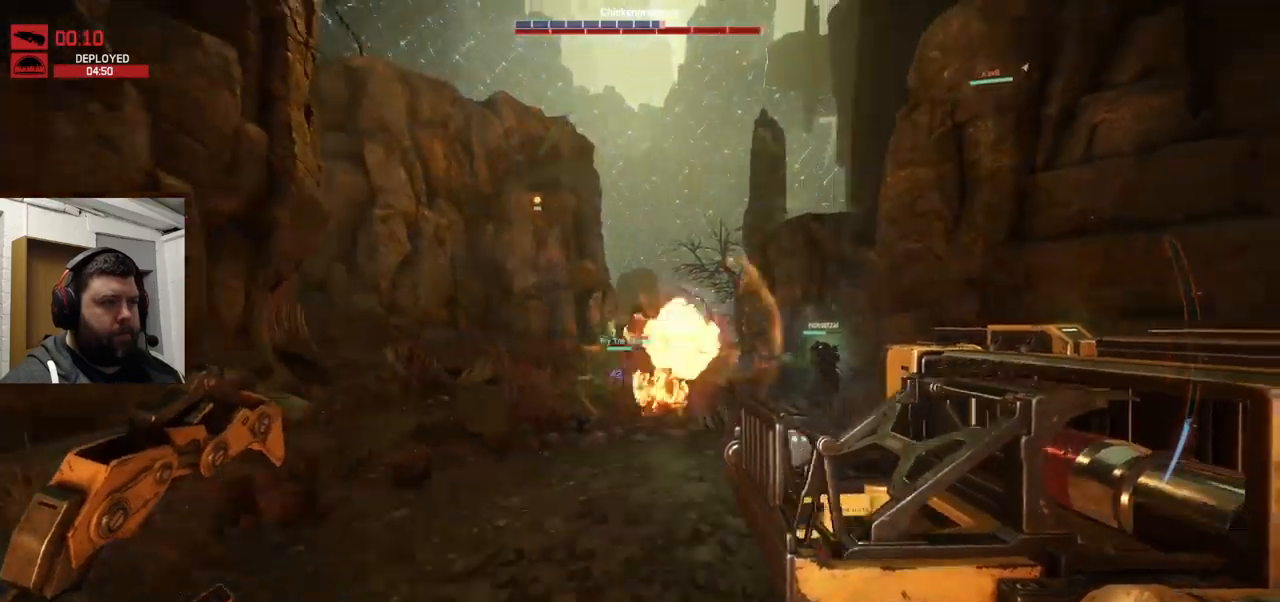
{"buttons": ["R2"], "left_stick": "down-right", "right_stick": "center", "events": [[284, "left_stick", "up-left"], [334, "left_stick", "down-right"], [350, "R2", "up"], [400, "R1", "down"], [400, "R2", "down"], [434, "R1", "up"], [484, "R2", "up"], [500, "R2", "down"]]}
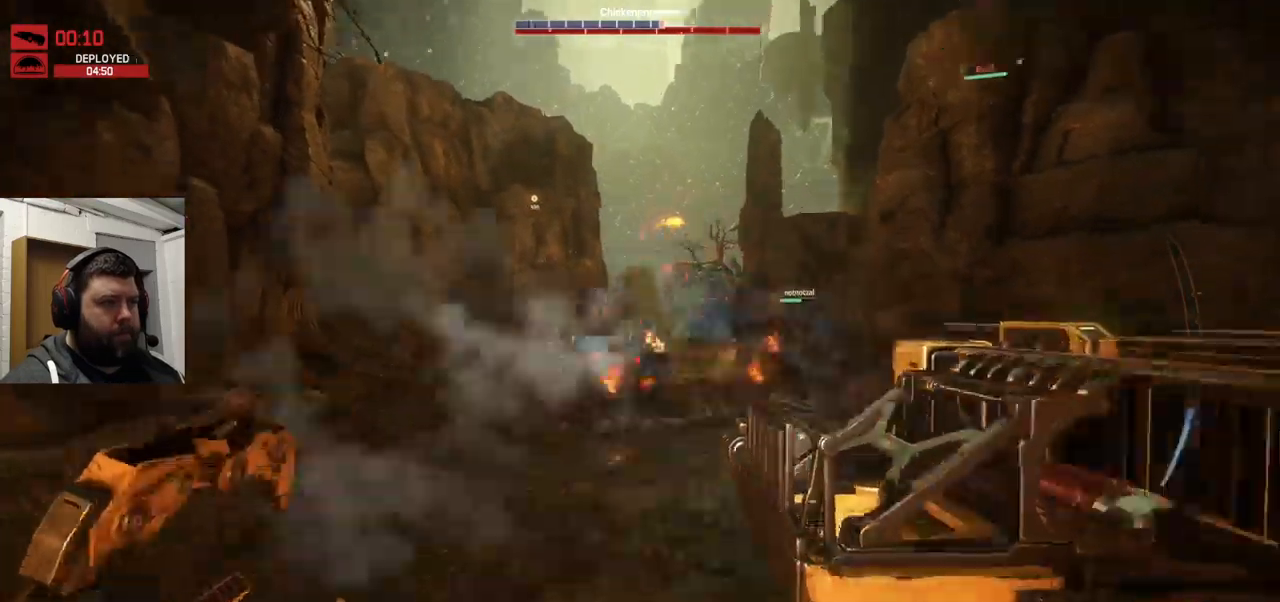
{"buttons": ["R2"], "left_stick": "right", "right_stick": "center", "events": [[234, "left_stick", "down-left"], [417, "R2", "up"], [434, "left_stick", "right"], [484, "R2", "down"]]}
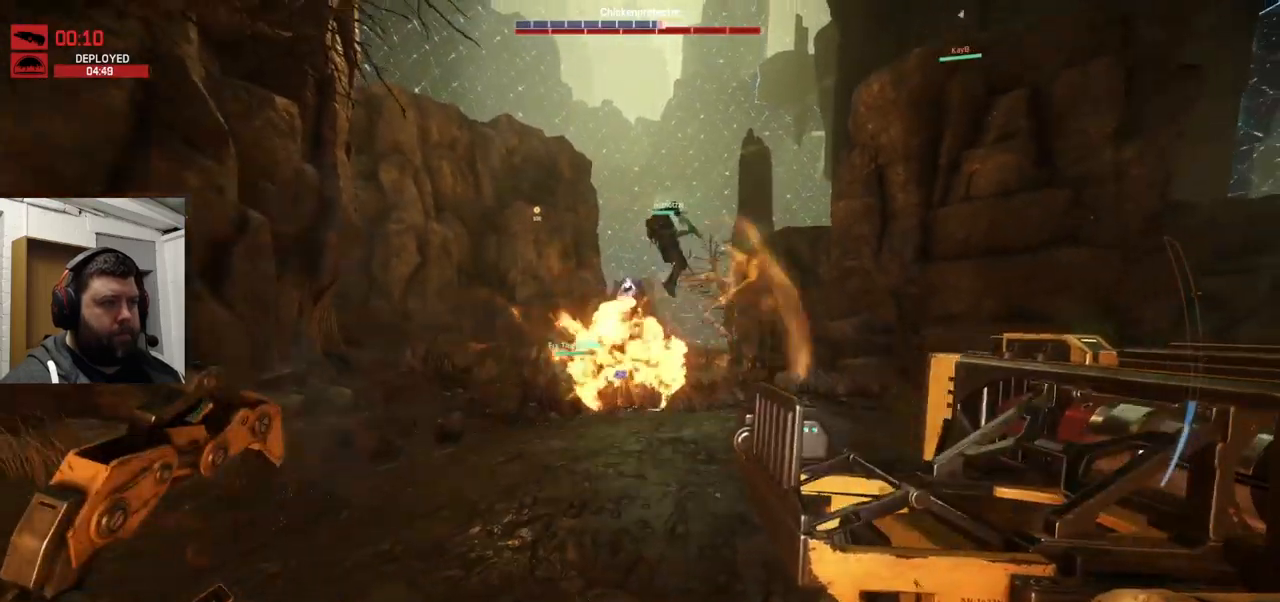
{"buttons": [], "left_stick": "left", "right_stick": "center", "events": [[17, "R2", "up"], [17, "left_stick", "up-right"], [134, "R2", "down"], [234, "right_stick", "down"], [284, "left_stick", "right"], [334, "R2", "up"], [400, "left_stick", "left"], [417, "right_stick", "center"]]}
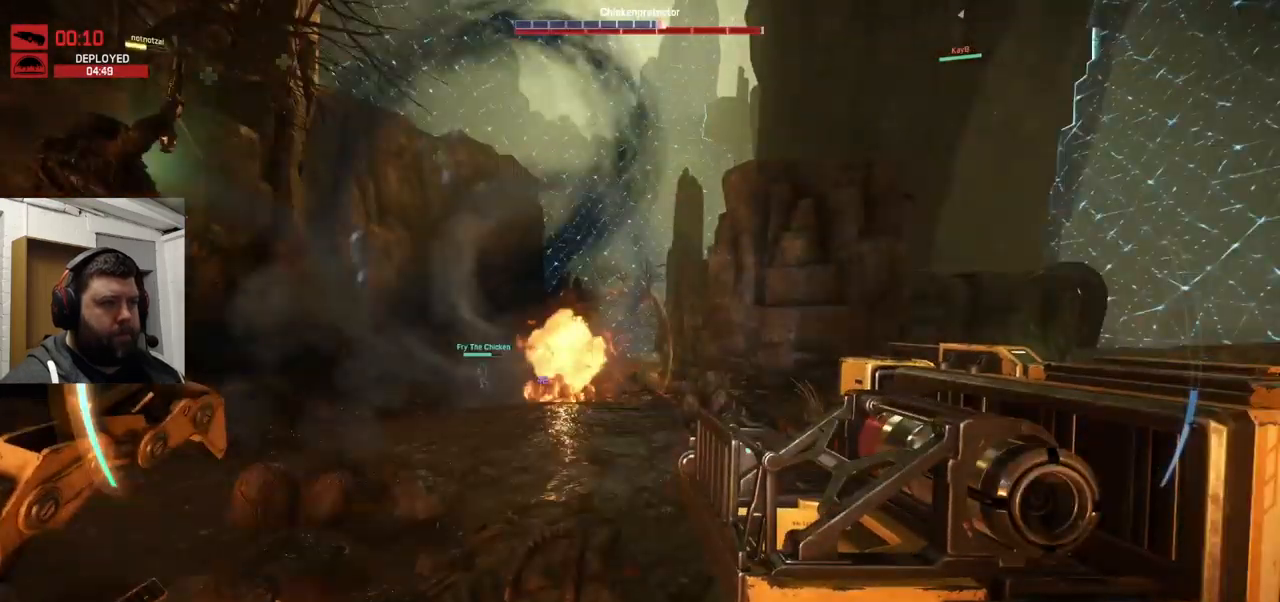
{"buttons": [], "left_stick": "up-left", "right_stick": "center", "events": [[117, "R2", "down"], [167, "R2", "up"], [200, "R2", "down"], [450, "left_stick", "up-left"], [484, "R2", "up"]]}
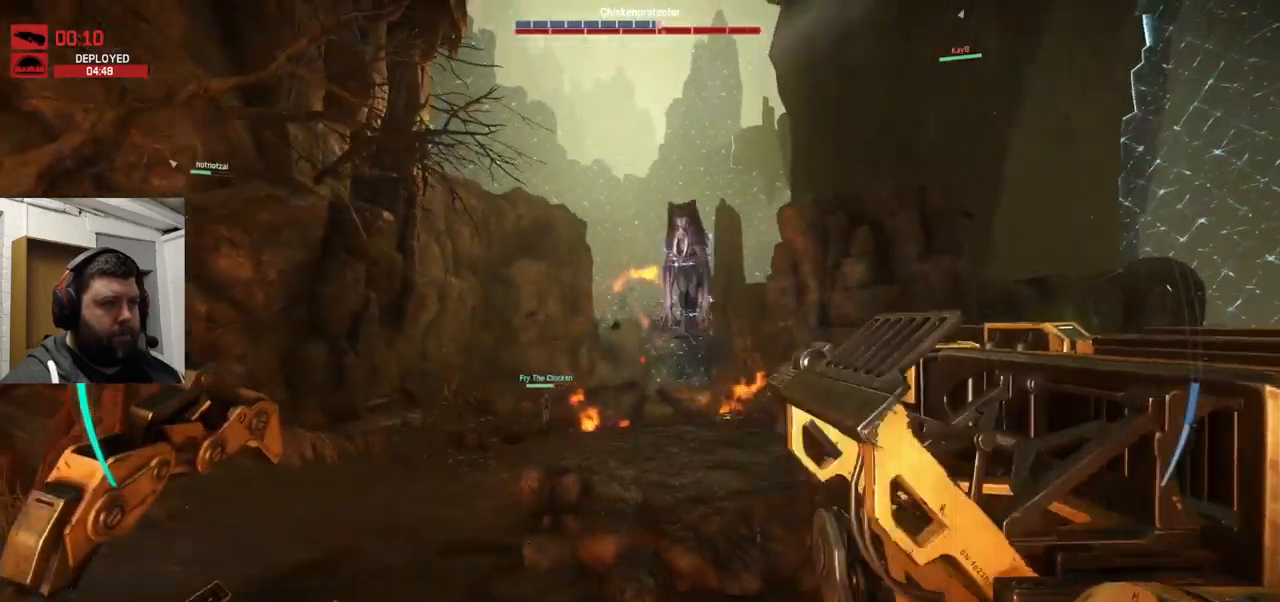
{"buttons": [], "left_stick": "down-left", "right_stick": "center", "events": [[67, "R2", "down"], [84, "R2", "up"], [250, "R2", "down"], [250, "right_stick", "right"], [334, "R2", "up"], [417, "left_stick", "down-left"], [417, "right_stick", "center"]]}
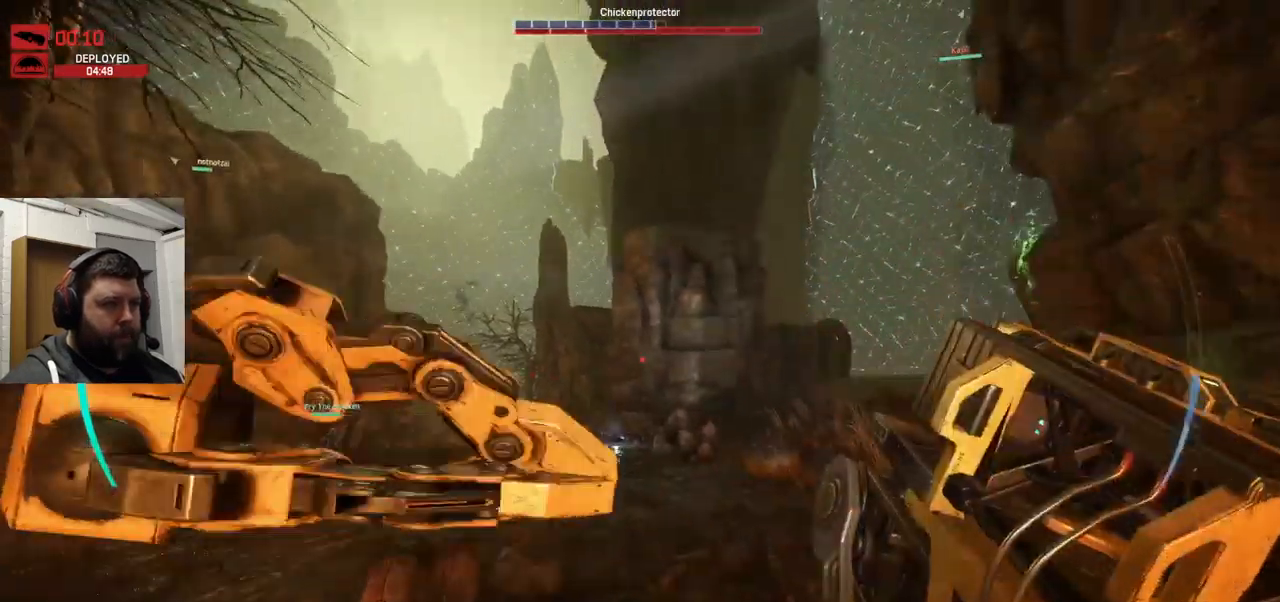
{"buttons": [], "left_stick": "down", "right_stick": "center", "events": [[384, "left_stick", "down"]]}
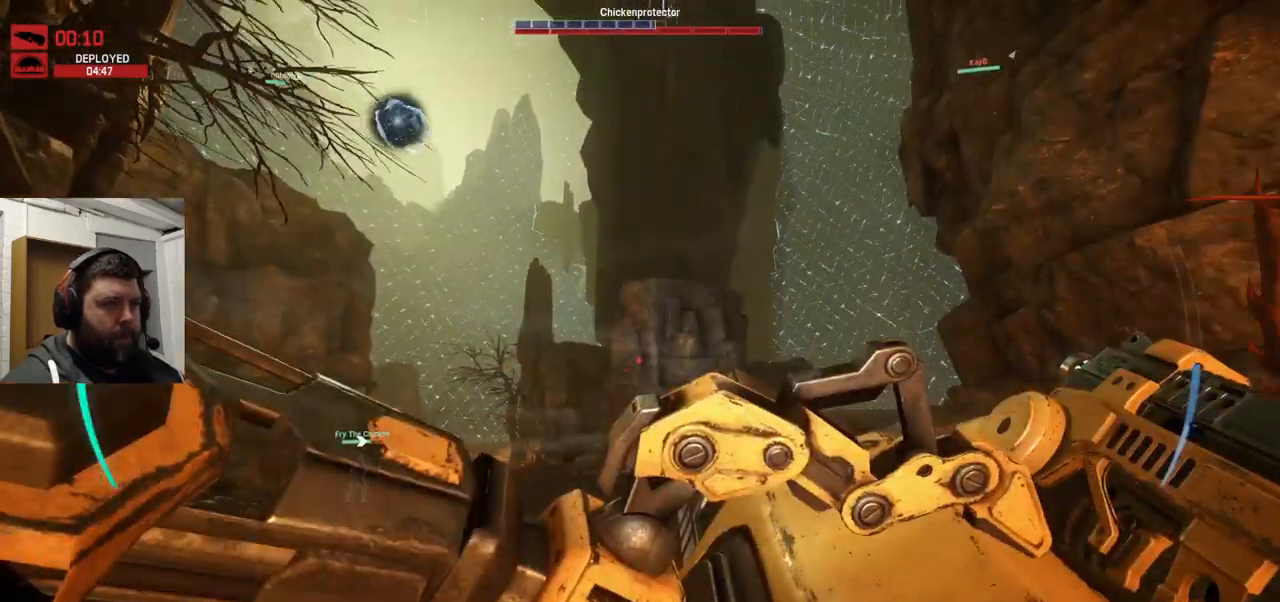
{"buttons": [], "left_stick": "down-right", "right_stick": "center", "events": [[50, "left_stick", "down-right"]]}
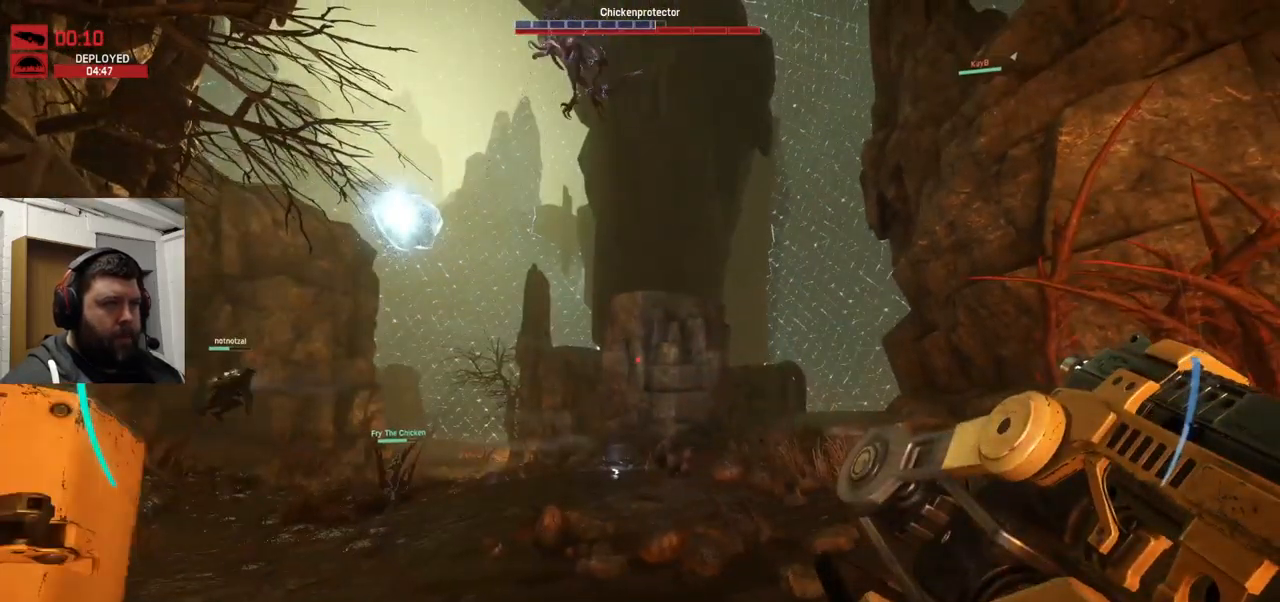
{"buttons": [], "left_stick": "down-right", "right_stick": "center", "events": [[200, "right_stick", "down-left"], [300, "right_stick", "center"]]}
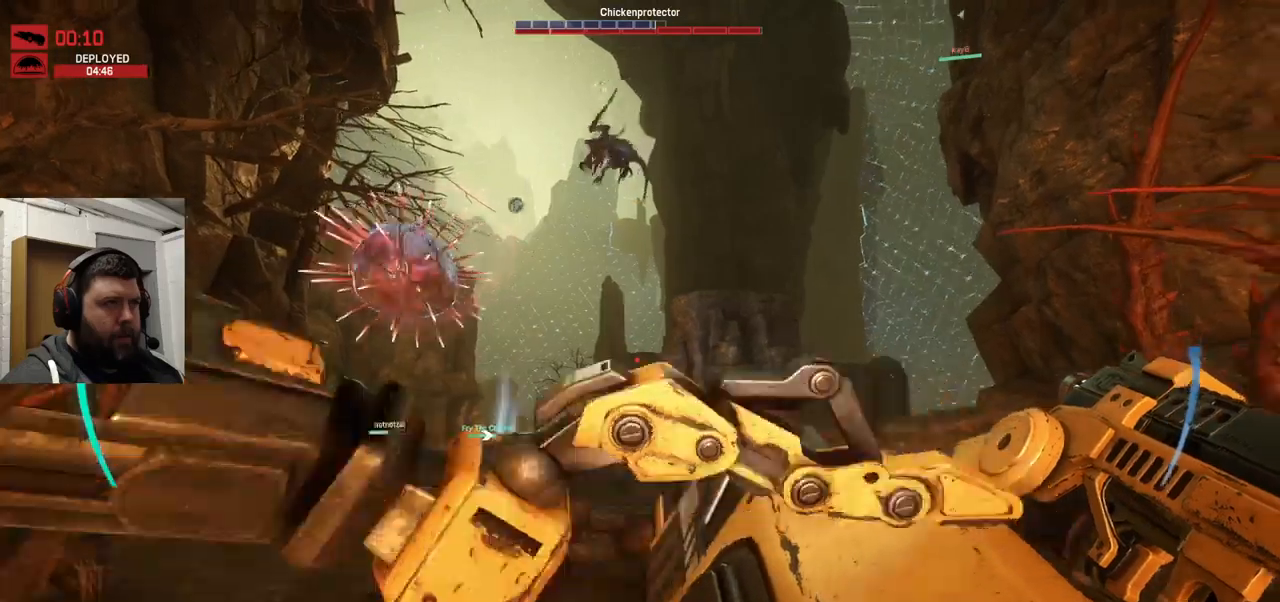
{"buttons": [], "left_stick": "up-right", "right_stick": "center", "events": [[50, "R2", "down"], [50, "left_stick", "up-right"], [266, "right_stick", "down-left"], [316, "R2", "up"], [366, "right_stick", "center"]]}
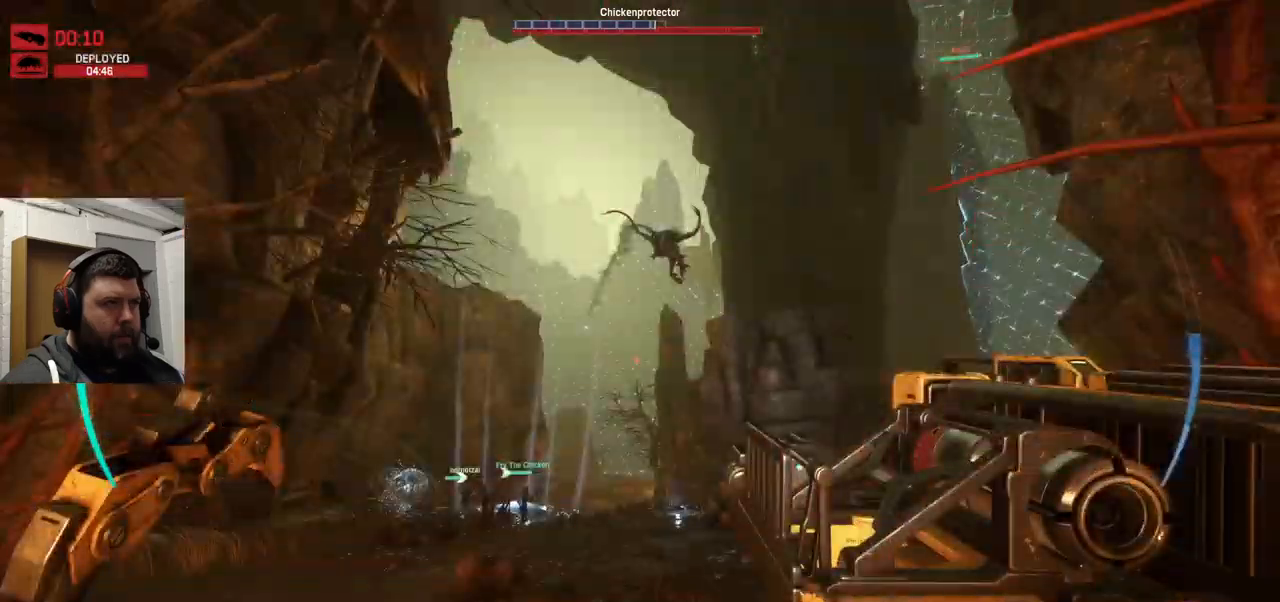
{"buttons": ["R1", "R2"], "left_stick": "up-left", "right_stick": "down-right", "events": [[283, "R2", "down"], [333, "R2", "up"], [433, "R2", "down"], [450, "left_stick", "up-left"], [466, "R1", "down"], [483, "right_stick", "down-right"]]}
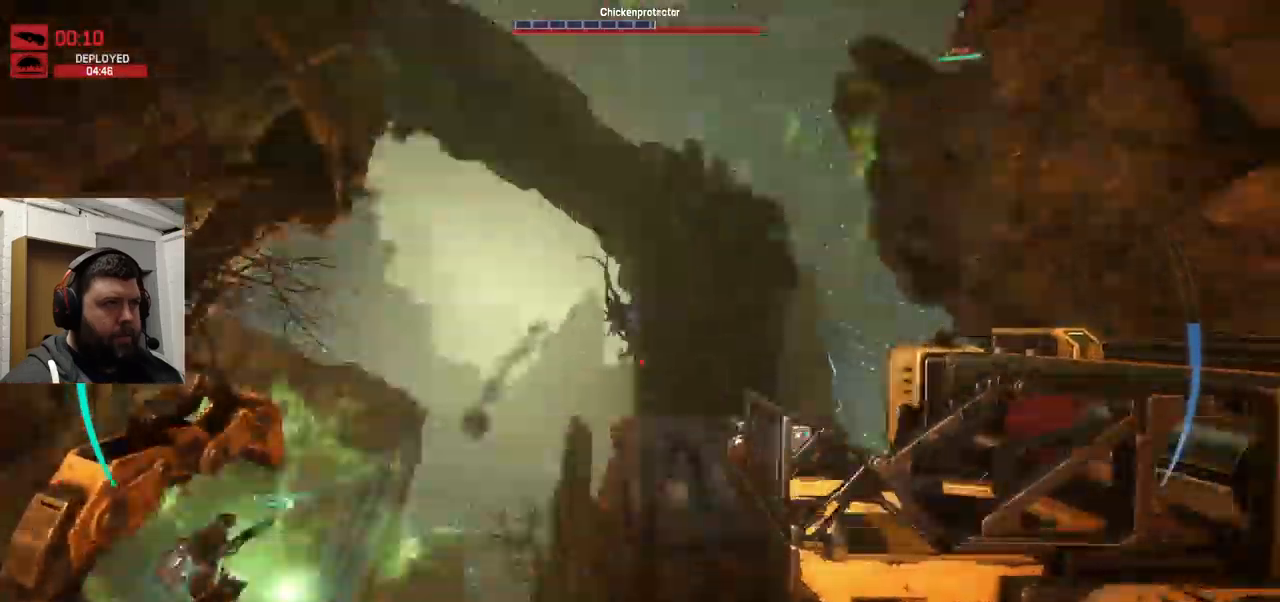
{"buttons": ["R1", "R2"], "left_stick": "up-left", "right_stick": "center", "events": [[366, "right_stick", "center"], [400, "R1", "up"], [400, "R2", "up"], [450, "R1", "down"], [450, "R2", "down"]]}
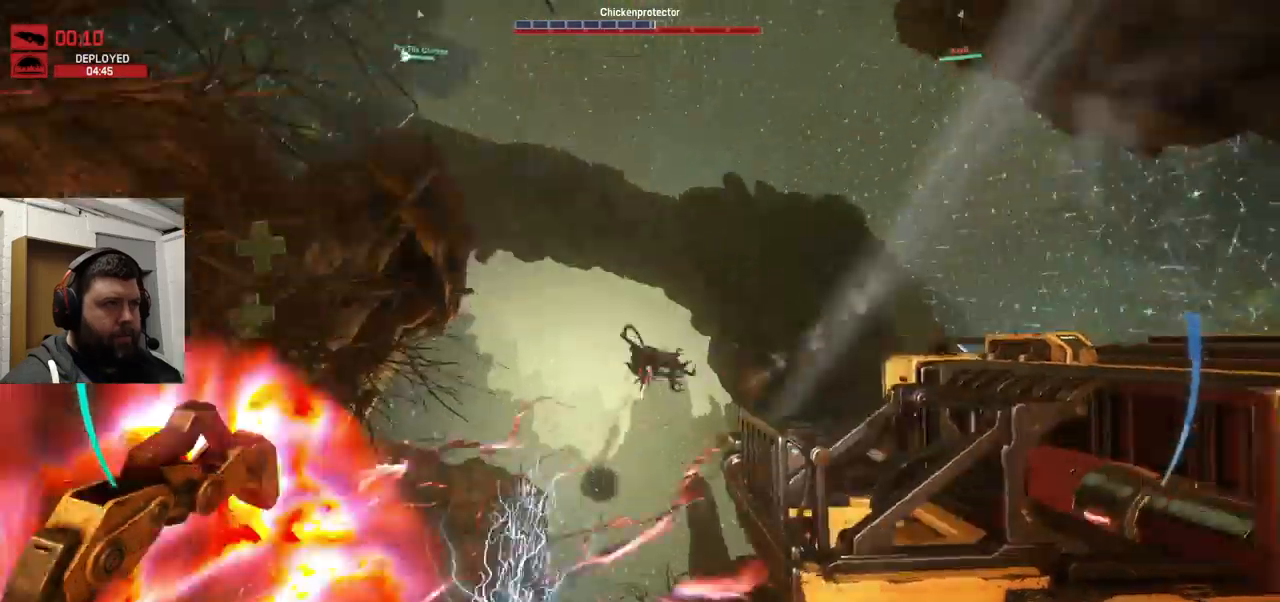
{"buttons": ["R2"], "left_stick": "up-right", "right_stick": "down-left", "events": [[33, "L1", "down"], [83, "L1", "up"], [333, "R1", "up"], [333, "R2", "up"], [483, "R2", "down"], [483, "left_stick", "up-right"], [500, "right_stick", "down-left"]]}
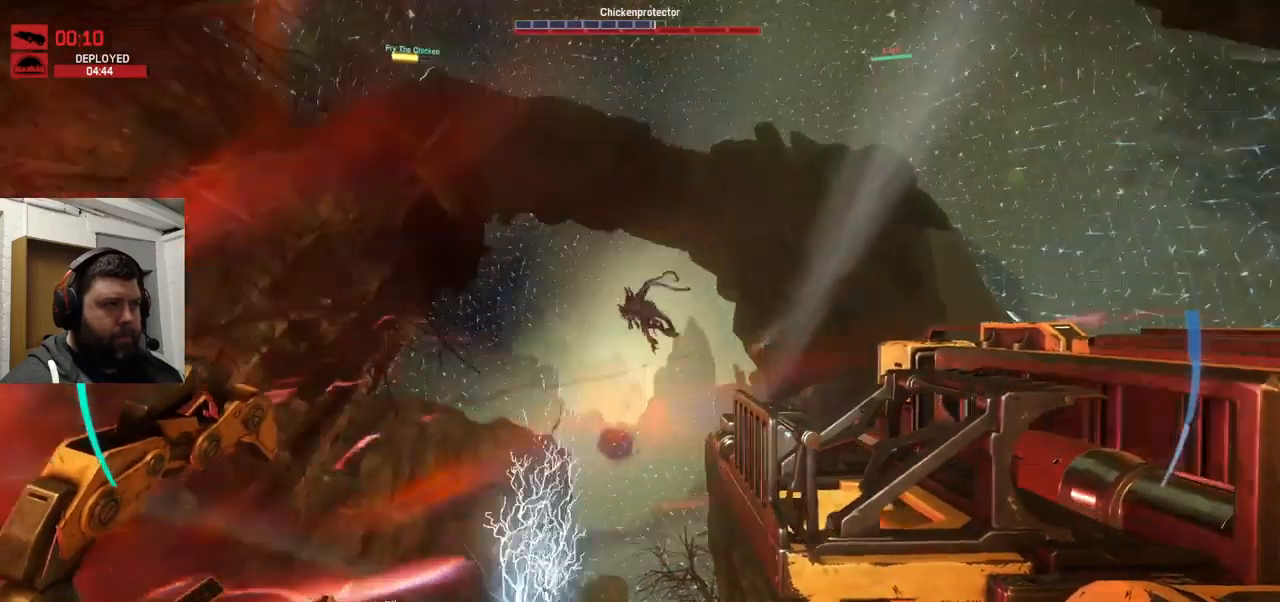
{"buttons": ["R2"], "left_stick": "down-right", "right_stick": "up-left", "events": [[183, "left_stick", "down-right"], [400, "right_stick", "left"], [500, "right_stick", "up-left"]]}
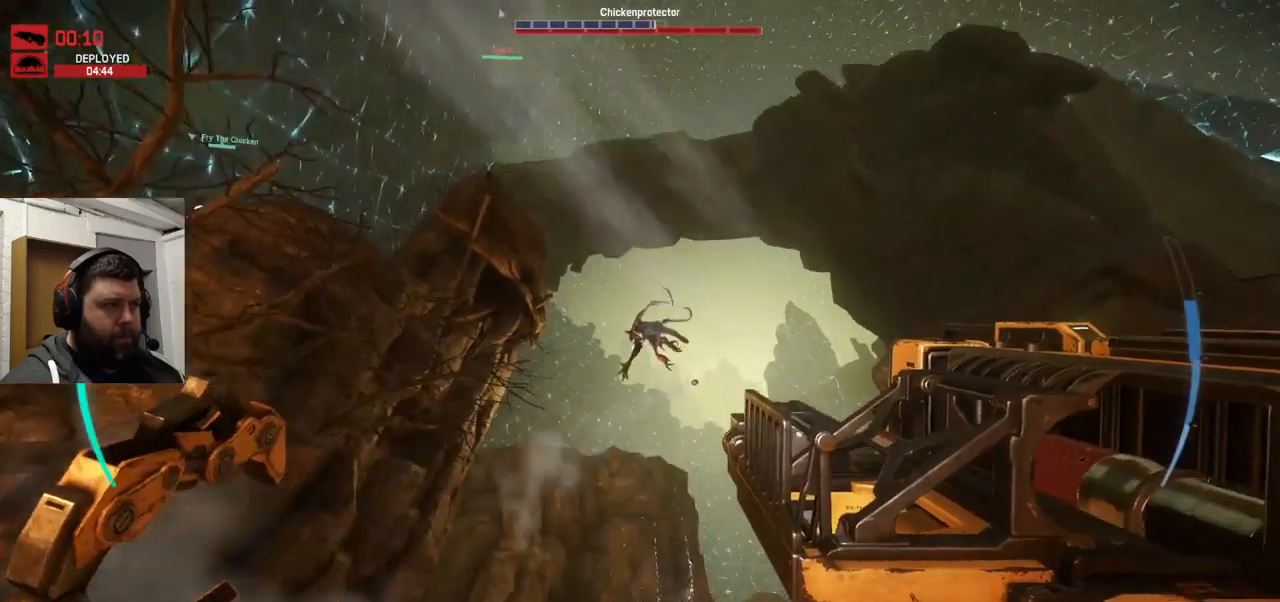
{"buttons": [], "left_stick": "right", "right_stick": "center", "events": [[116, "right_stick", "left"], [300, "R2", "up"], [300, "right_stick", "center"], [366, "TRIANGLE", "down"], [466, "TRIANGLE", "up"], [483, "left_stick", "right"]]}
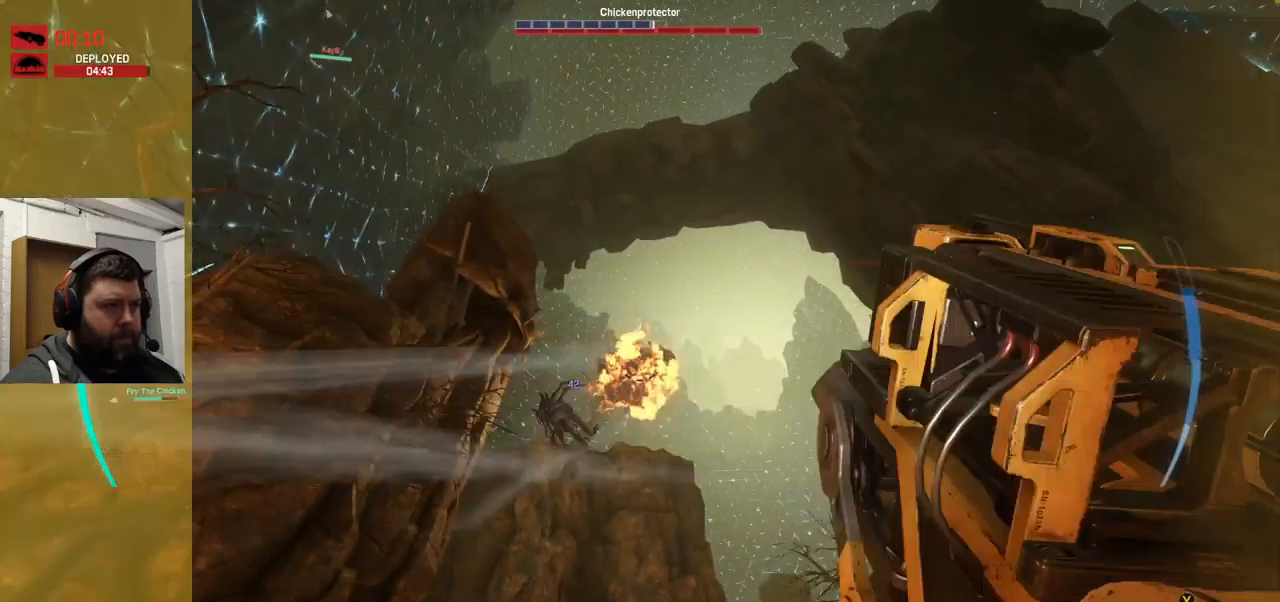
{"buttons": ["R2"], "left_stick": "up-right", "right_stick": "center", "events": [[200, "left_stick", "up-right"], [250, "right_stick", "up"], [433, "R2", "down"], [433, "right_stick", "center"], [483, "R2", "up"], [500, "R2", "down"]]}
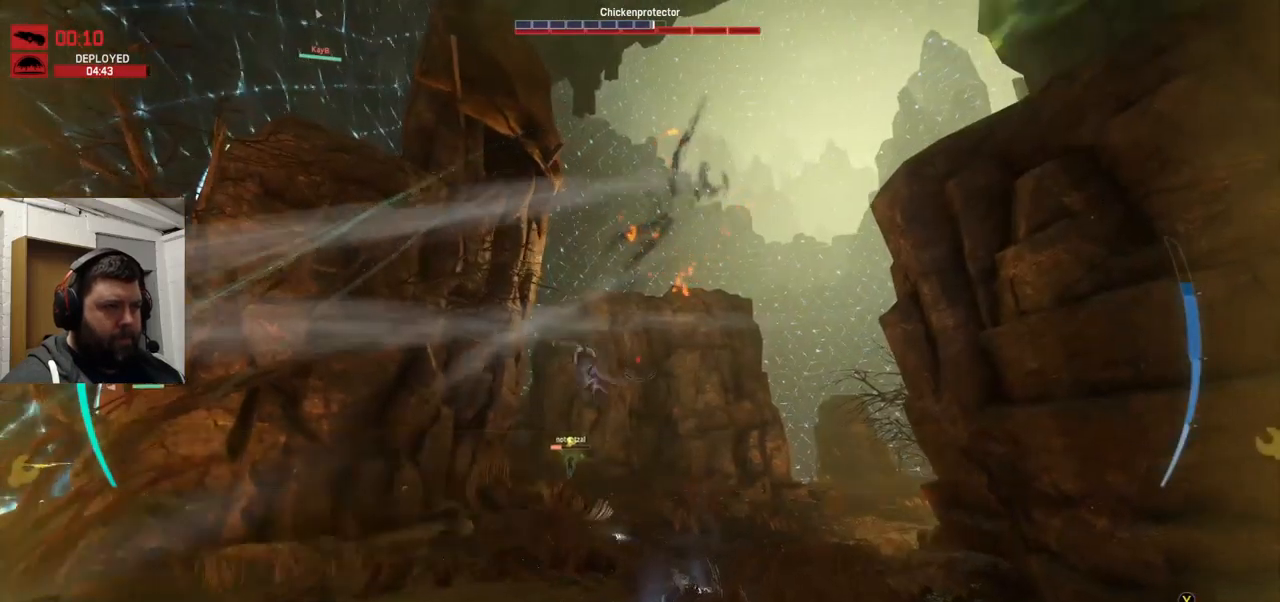
{"buttons": [], "left_stick": "up-right", "right_stick": "center", "events": [[100, "R2", "up"], [333, "R2", "down"], [450, "R2", "up"]]}
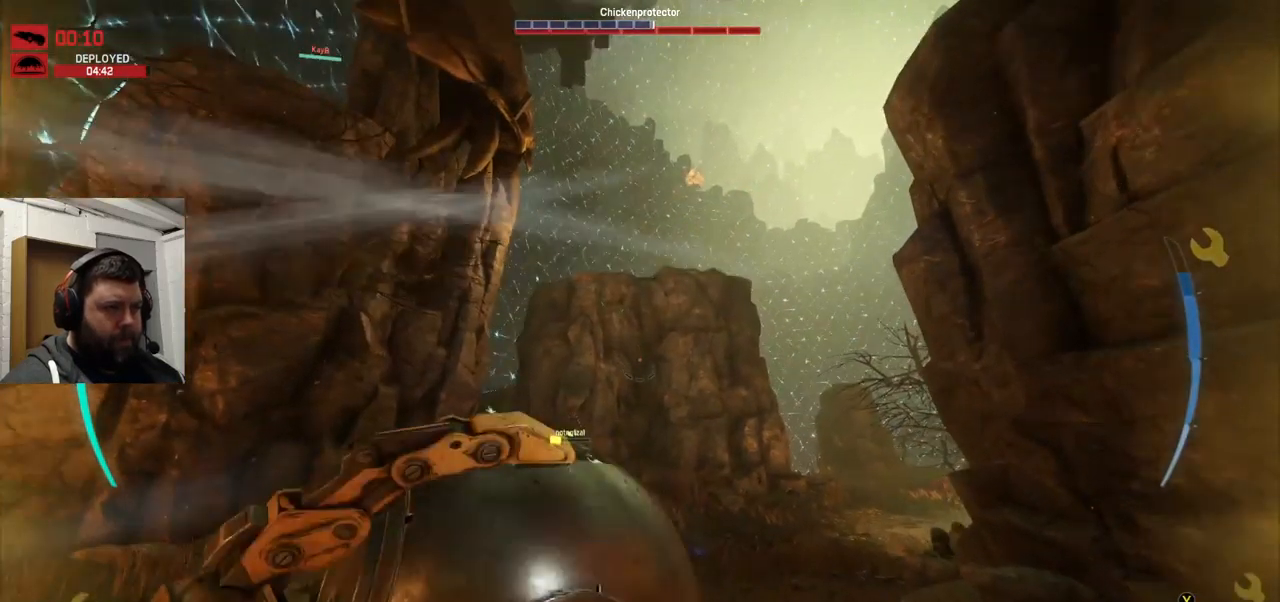
{"buttons": ["R2"], "left_stick": "up", "right_stick": "center", "events": [[50, "R2", "down"], [50, "right_stick", "up"], [250, "right_stick", "center"], [483, "R2", "up"], [500, "R2", "down"], [500, "left_stick", "up"]]}